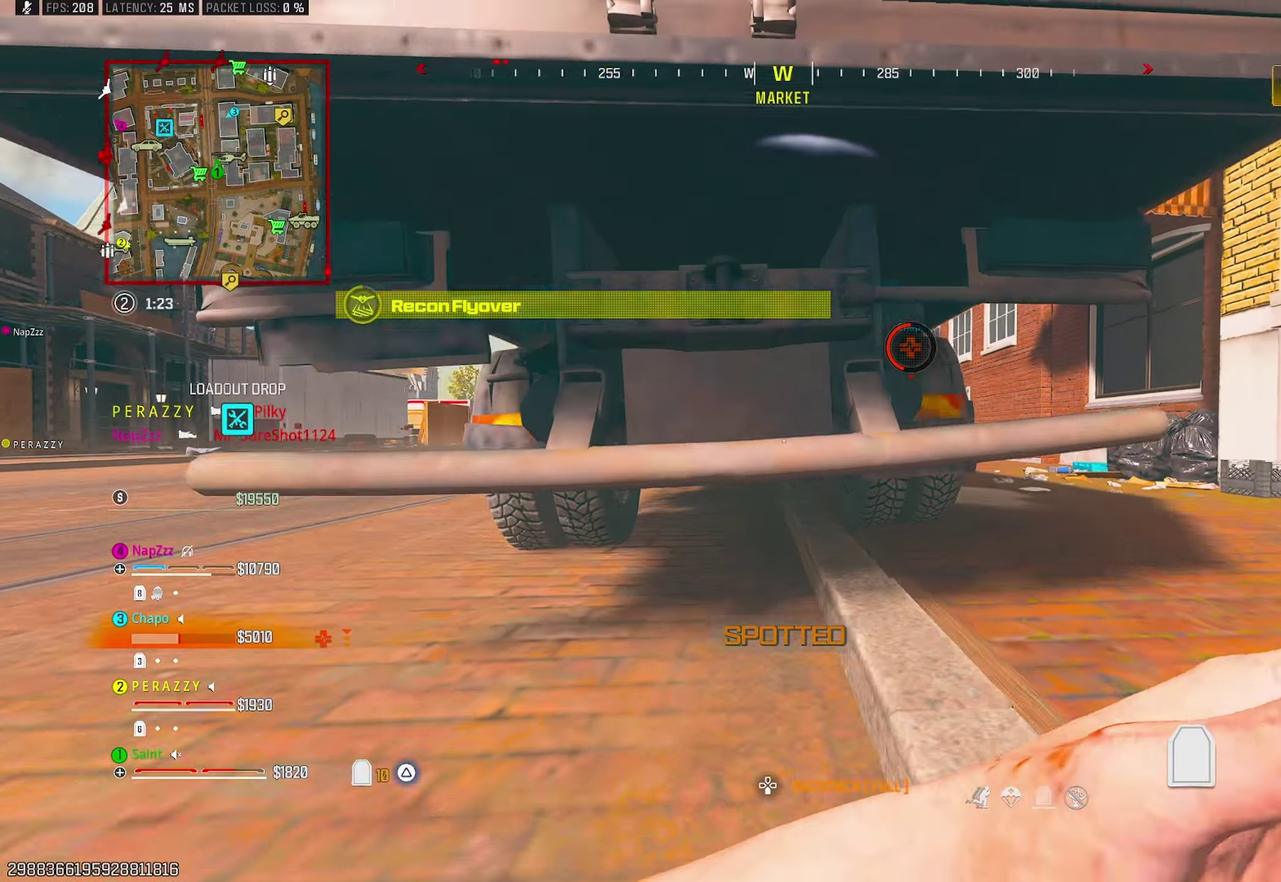
Gameplay with a controller (PlayStation layout); each line is a JSON object with the inputs held at the frame after it. "events" lists button and stick changes between this image and that frame as [ms after this image, input, new state], when the widget could be followed in between. Not read: L1.
{"buttons": [], "left_stick": "up", "right_stick": "center"}
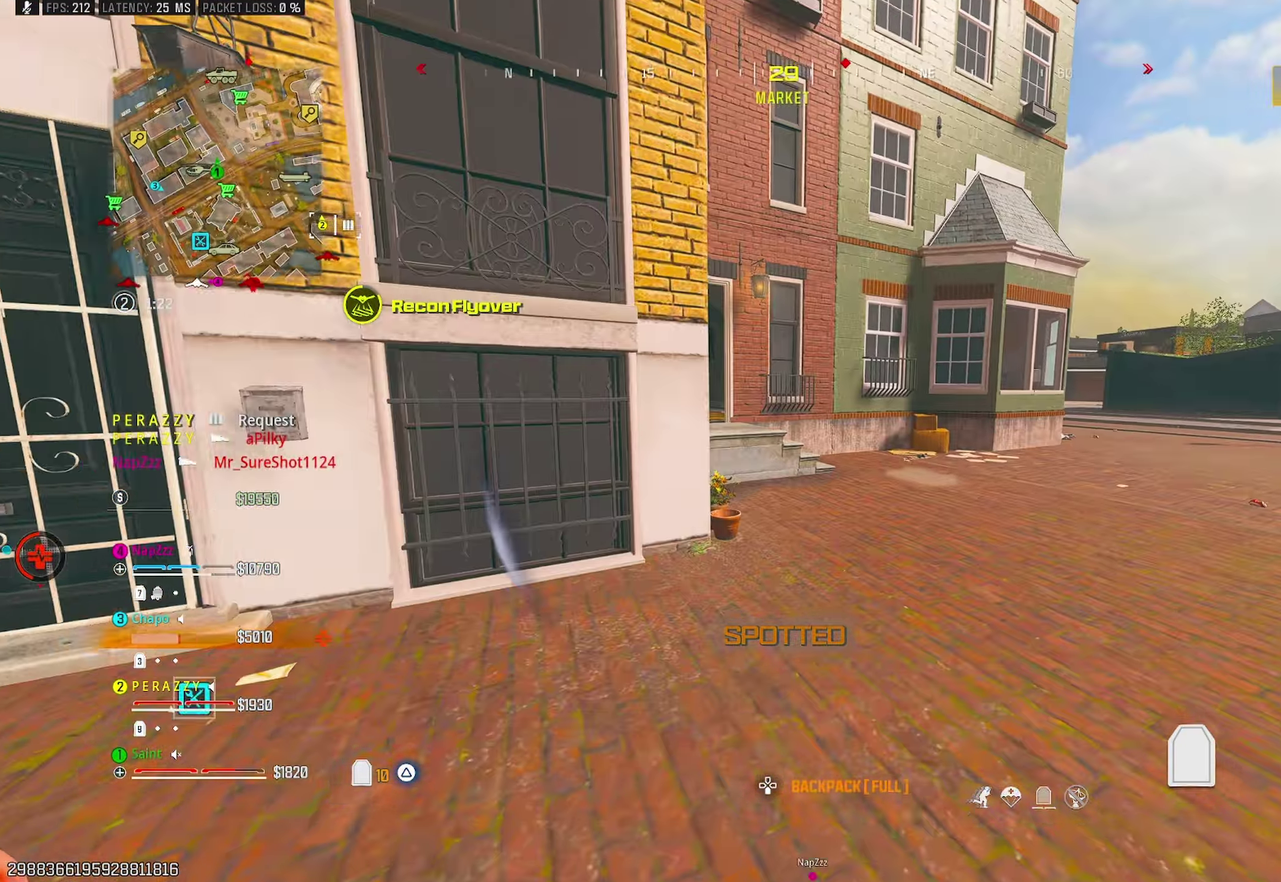
{"buttons": ["CROSS"], "left_stick": "right", "right_stick": "center"}
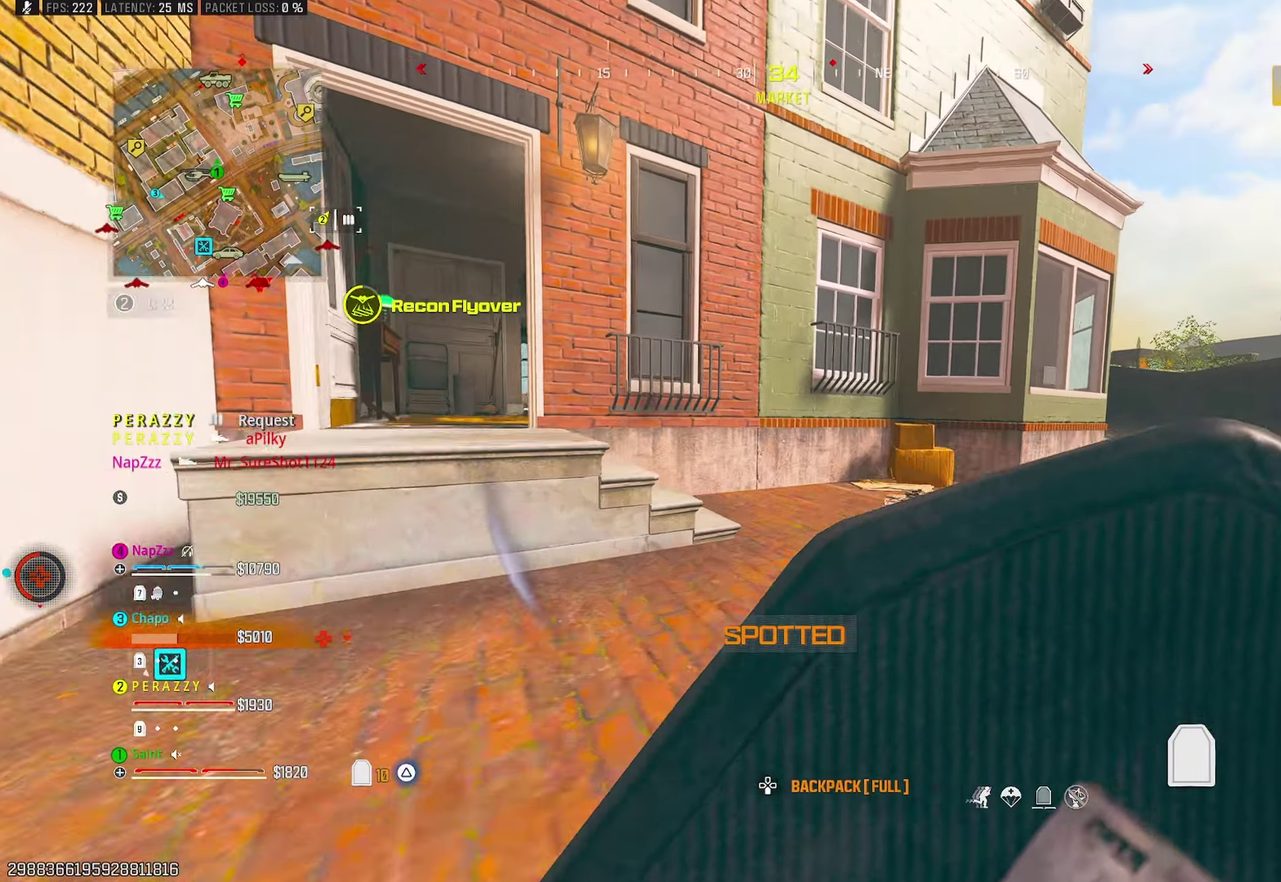
{"buttons": [], "left_stick": "up-left", "right_stick": "left", "events": [[33, "CROSS", "up"], [50, "left_stick", "up-right"], [183, "left_stick", "up"], [267, "right_stick", "left"], [367, "left_stick", "up-left"]]}
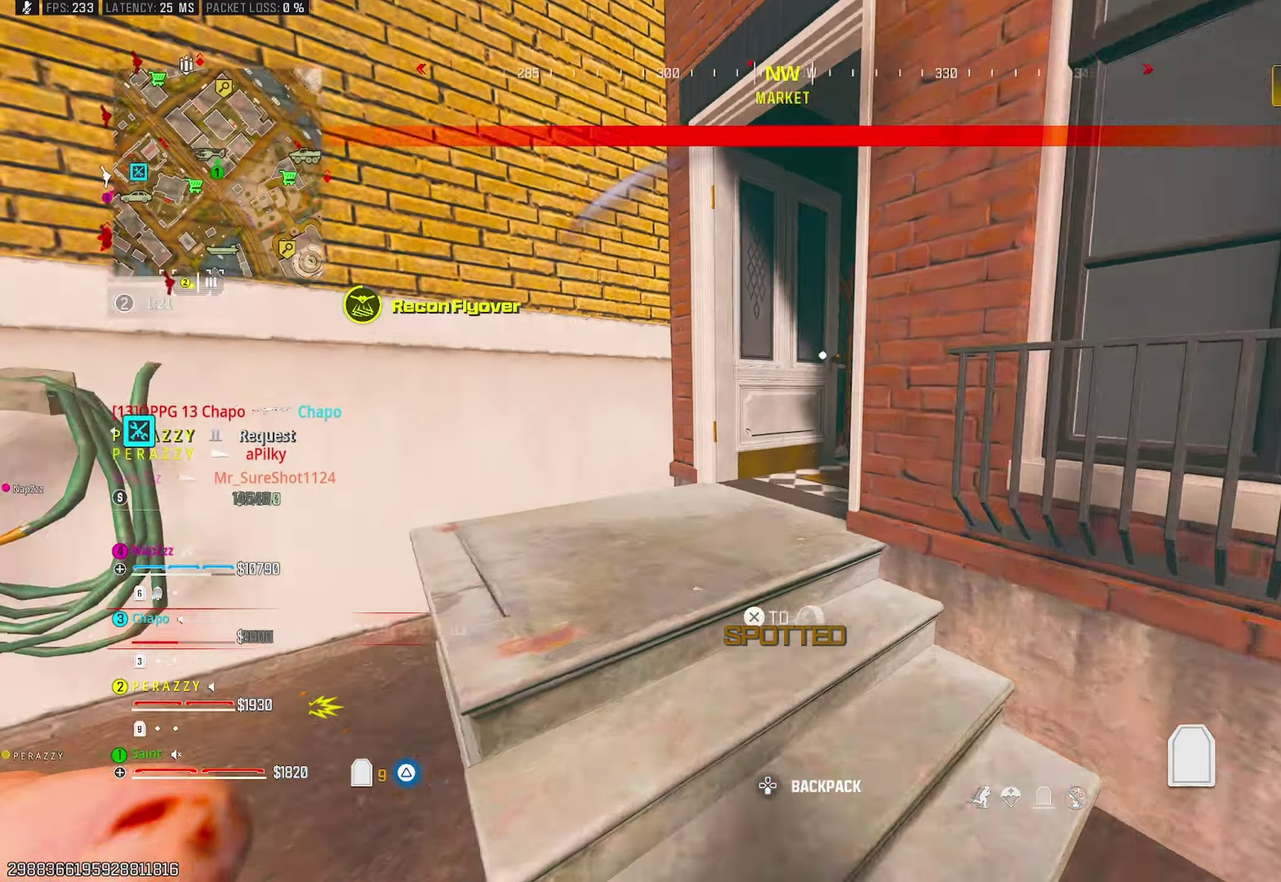
{"buttons": [], "left_stick": "up", "right_stick": "center", "events": [[17, "right_stick", "up-left"], [100, "right_stick", "center"], [200, "right_stick", "right"], [267, "left_stick", "up"], [483, "right_stick", "center"]]}
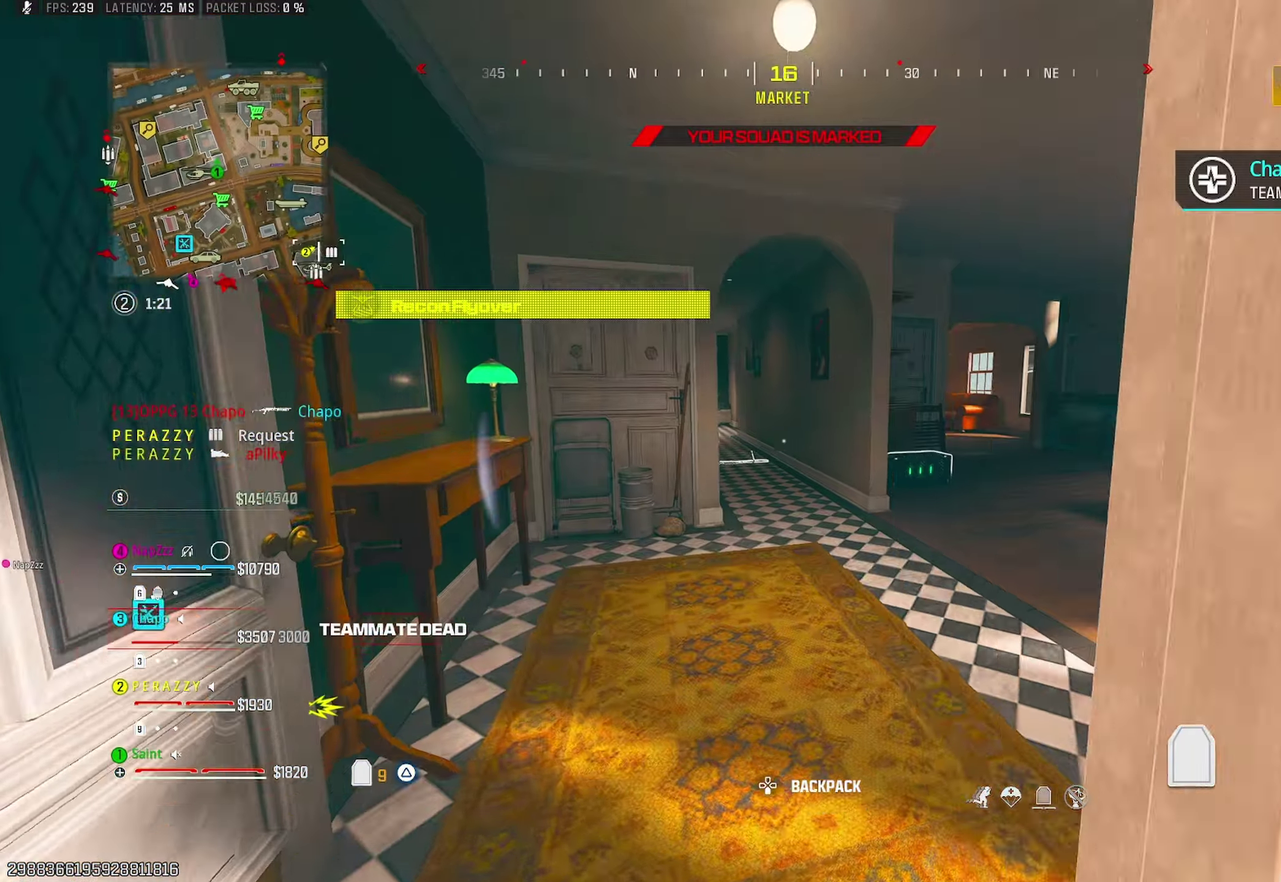
{"buttons": ["CROSS"], "left_stick": "down-right", "right_stick": "right"}
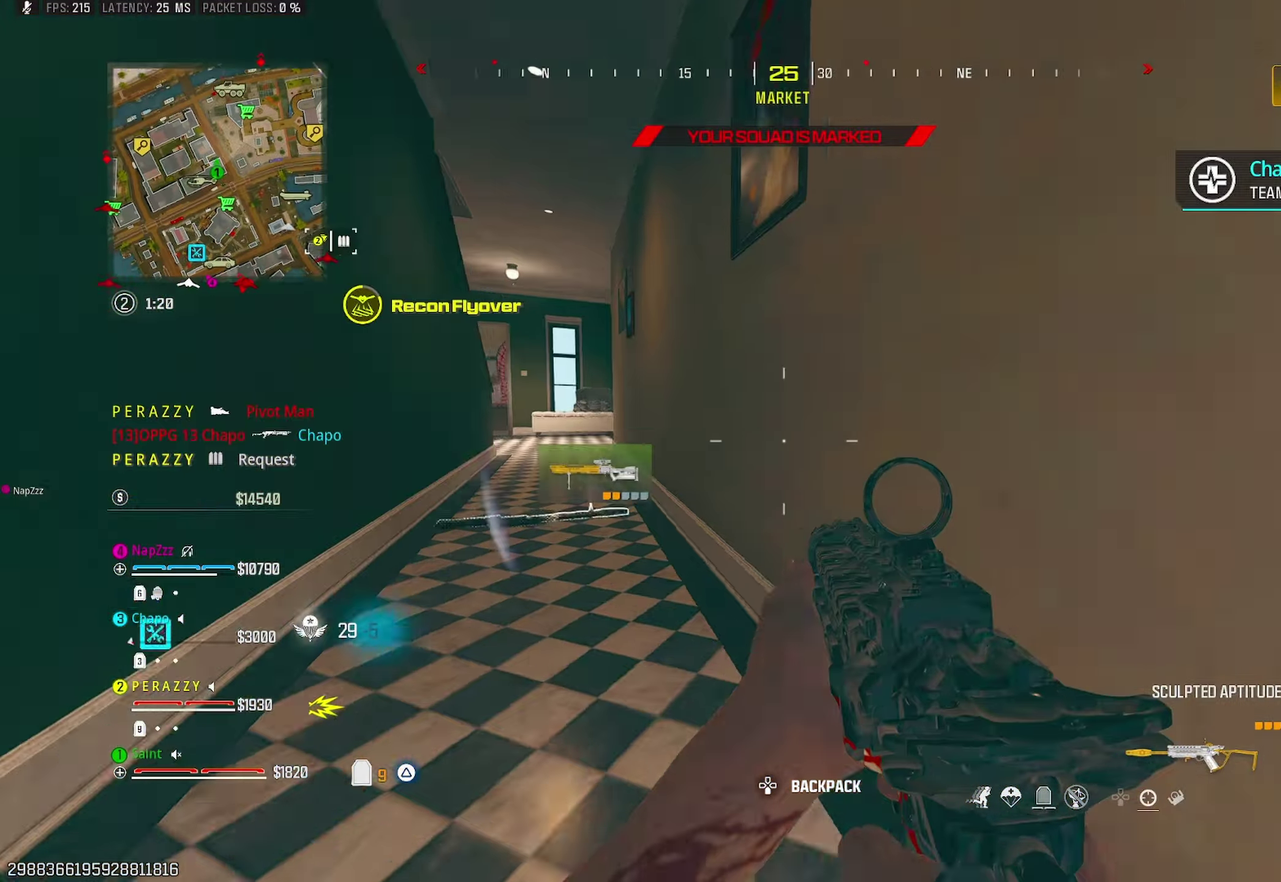
{"buttons": ["TRIANGLE"], "left_stick": "right", "right_stick": "center"}
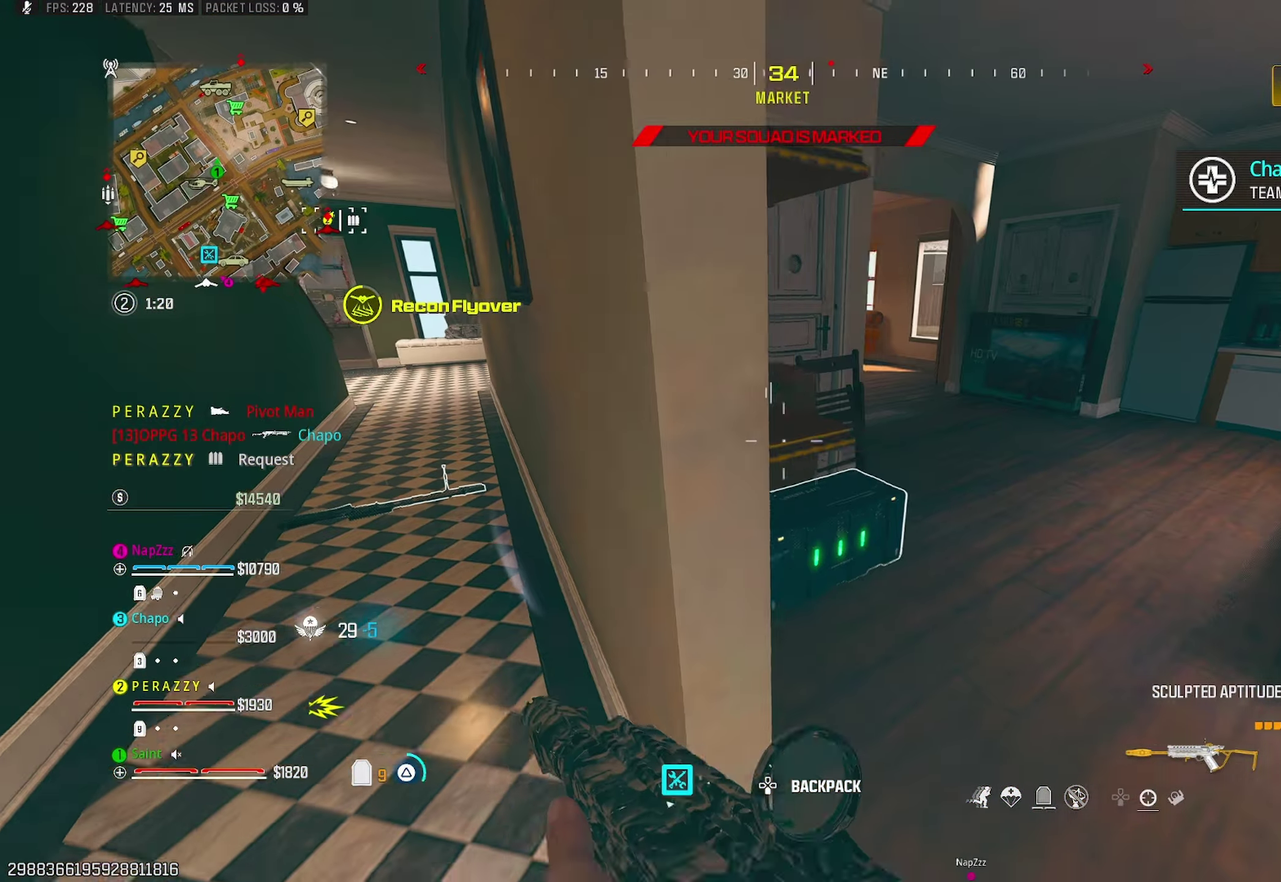
{"buttons": ["TRIANGLE"], "left_stick": "center", "right_stick": "center", "events": [[33, "TRIANGLE", "up"], [67, "left_stick", "up-right"], [83, "TRIANGLE", "down"], [117, "left_stick", "up"], [167, "SQUARE", "down"], [167, "TRIANGLE", "up"], [200, "left_stick", "left"], [250, "SQUARE", "up"], [250, "left_stick", "down-left"], [350, "TRIANGLE", "down"], [400, "left_stick", "center"], [433, "TRIANGLE", "up"], [483, "TRIANGLE", "down"]]}
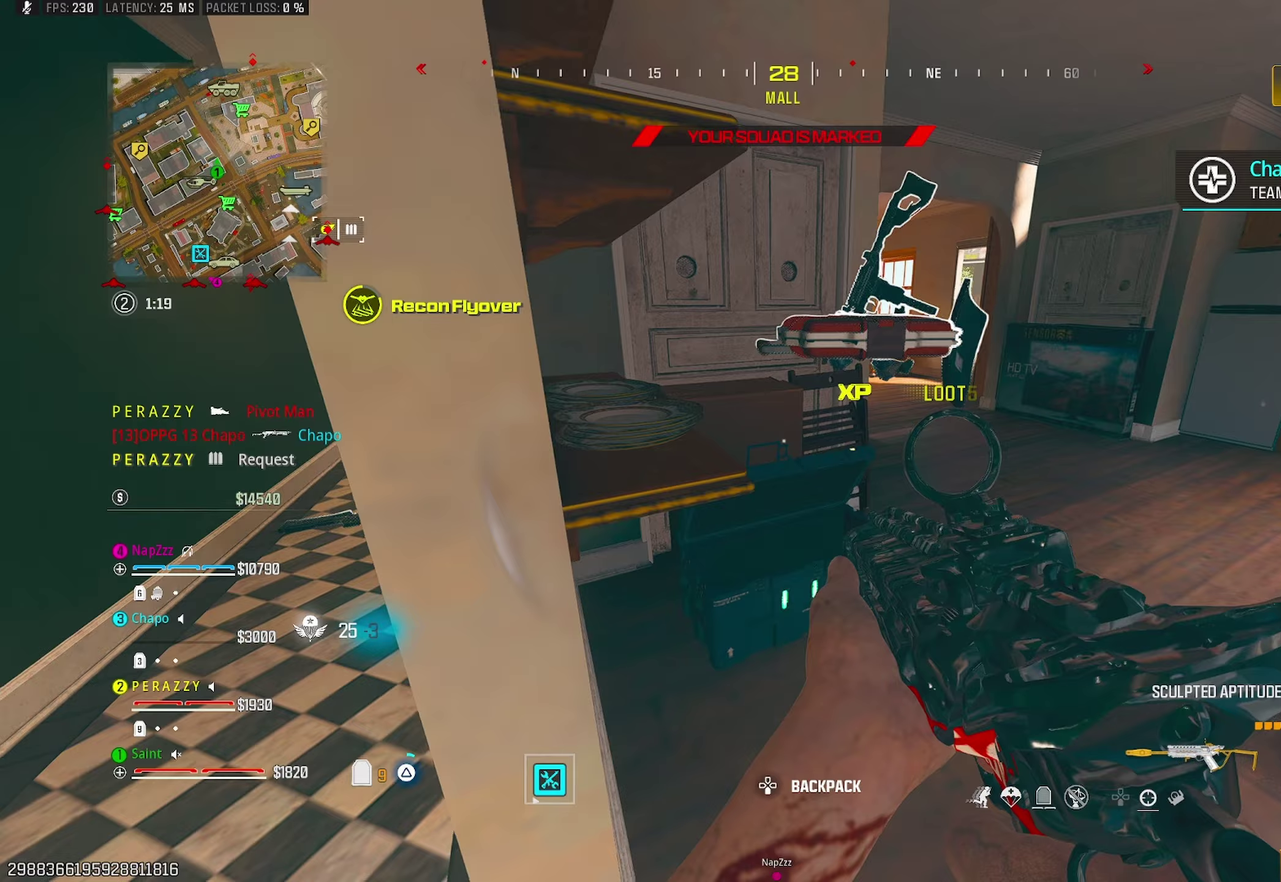
{"buttons": [], "left_stick": "up-right", "right_stick": "up-left"}
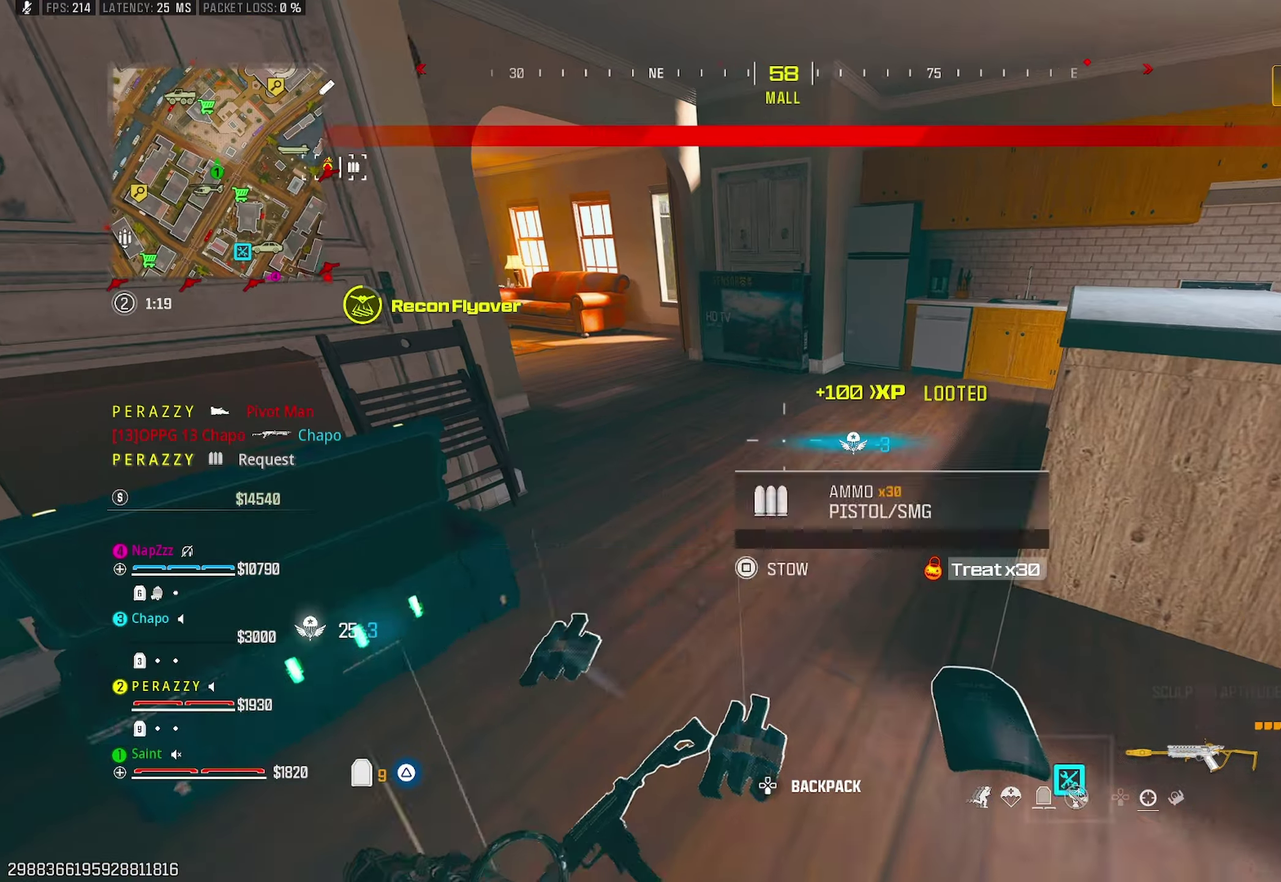
{"buttons": [], "left_stick": "up", "right_stick": "center"}
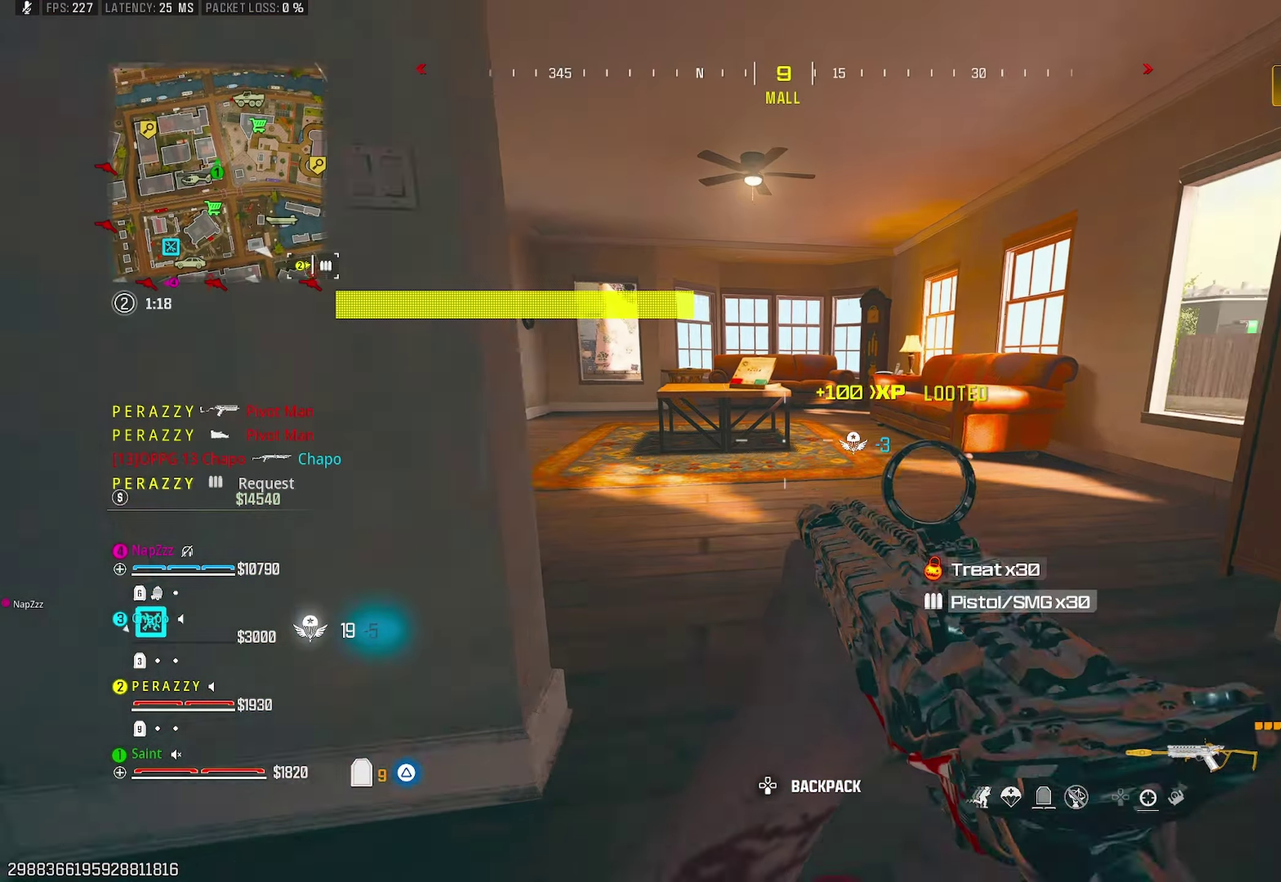
{"buttons": ["TRIANGLE"], "left_stick": "up-left", "right_stick": "up-right", "events": [[17, "left_stick", "up-right"], [83, "CROSS", "down"], [233, "CROSS", "up"], [250, "right_stick", "left"], [267, "left_stick", "up-left"], [400, "right_stick", "center"], [483, "TRIANGLE", "down"], [483, "right_stick", "up-right"]]}
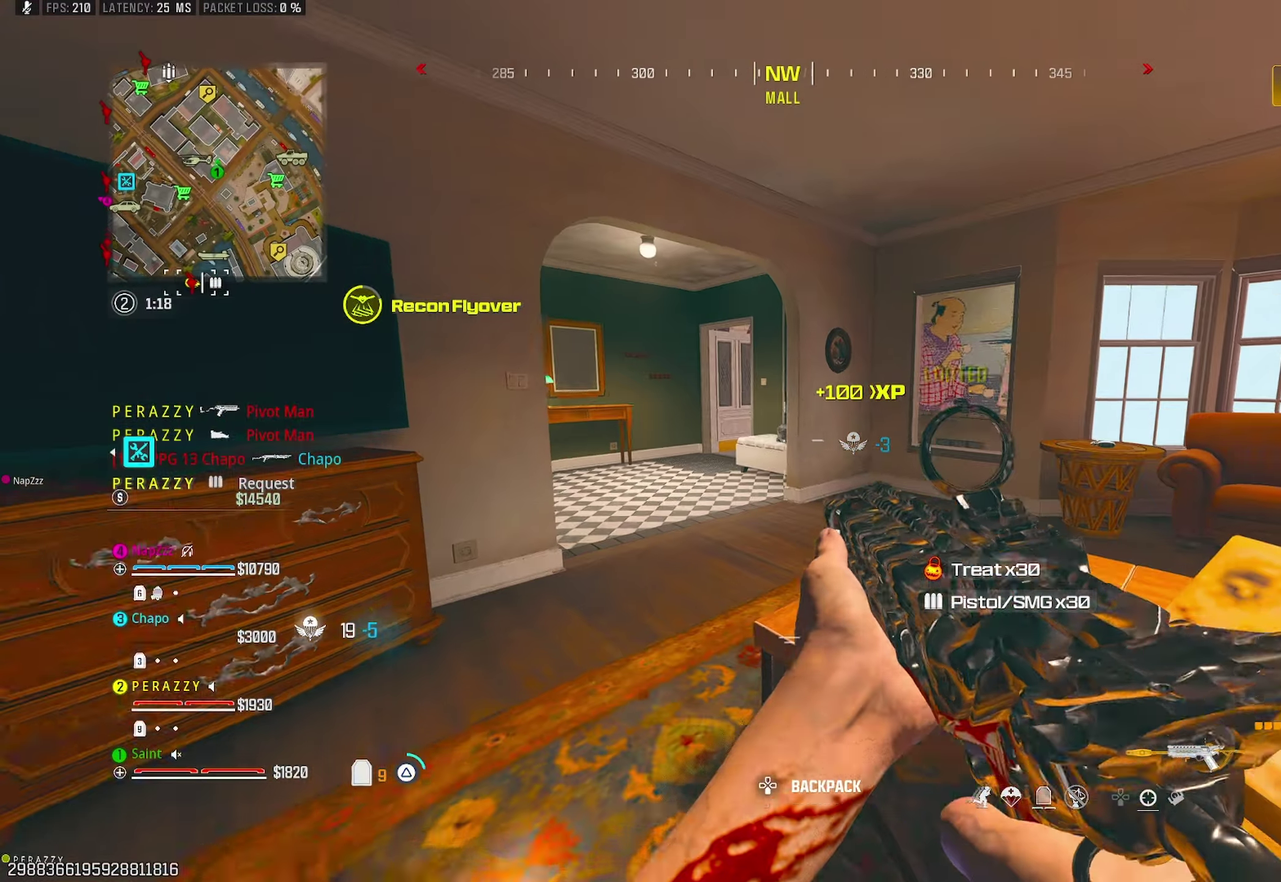
{"buttons": ["TRIANGLE"], "left_stick": "up-left", "right_stick": "up-left"}
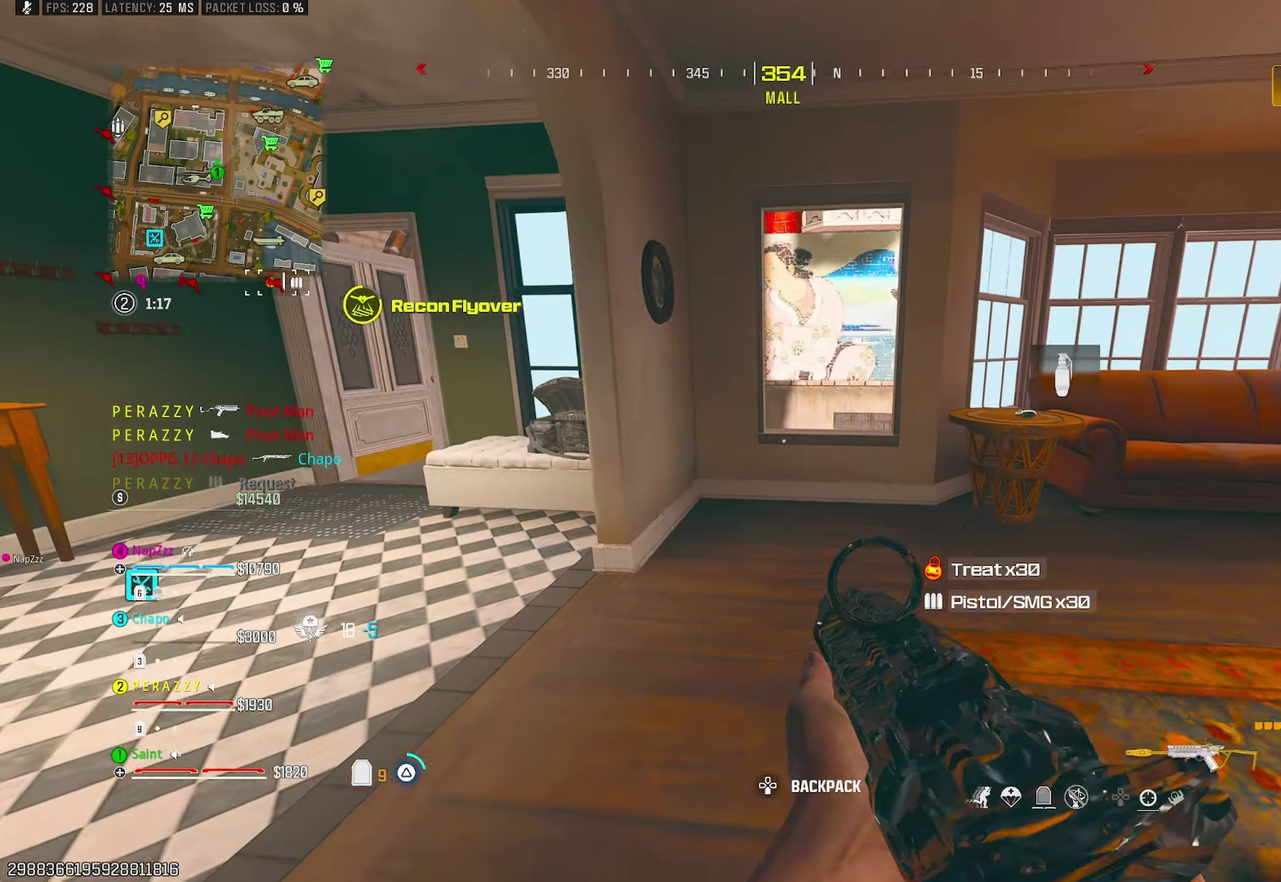
{"buttons": [], "left_stick": "up", "right_stick": "up-left"}
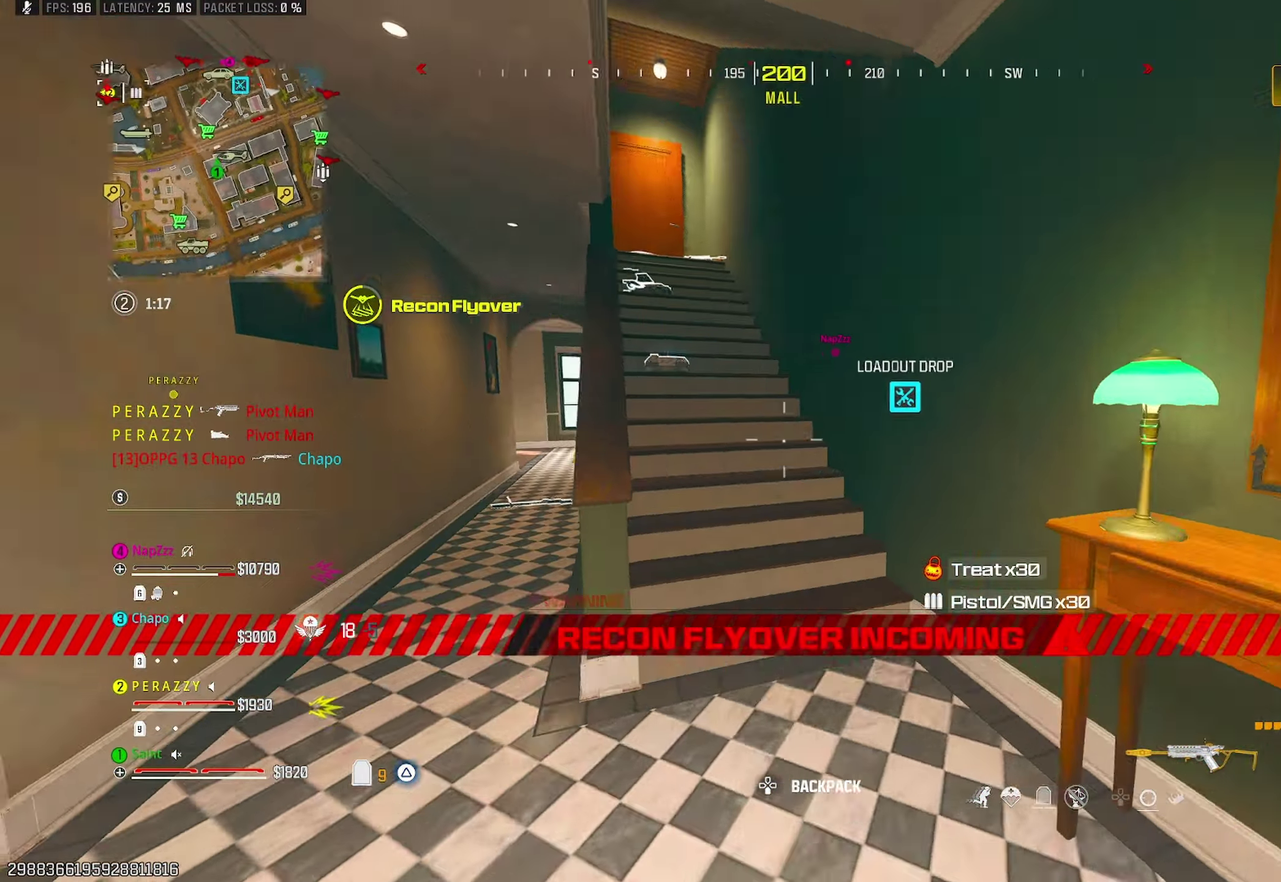
{"buttons": ["TRIANGLE"], "left_stick": "up", "right_stick": "center", "events": [[33, "TRIANGLE", "down"], [117, "TRIANGLE", "up"], [167, "CROSS", "down"], [167, "TRIANGLE", "down"], [167, "right_stick", "center"], [267, "CROSS", "up"], [283, "TRIANGLE", "up"], [450, "TRIANGLE", "down"]]}
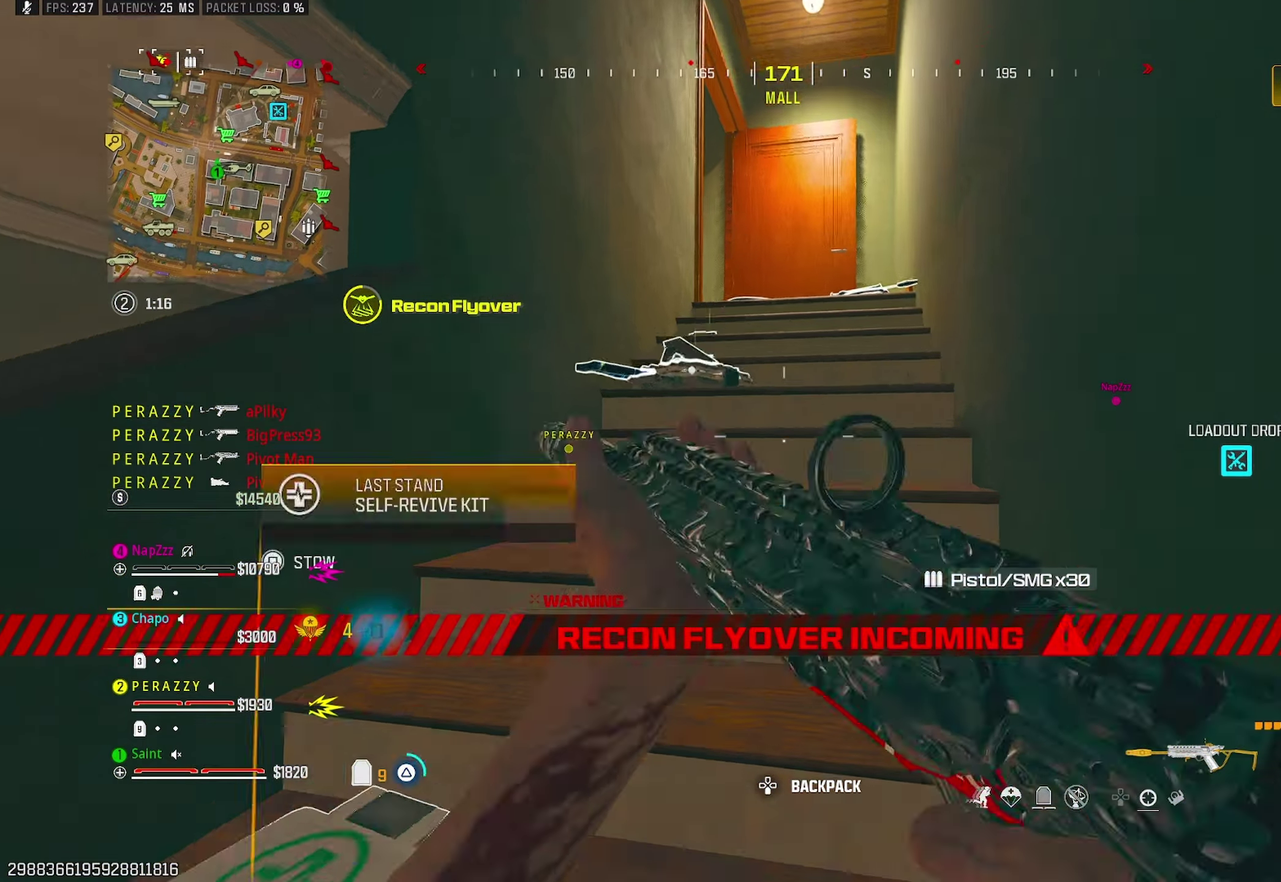
{"buttons": [], "left_stick": "left", "right_stick": "center", "events": [[33, "TRIANGLE", "up"], [83, "TRIANGLE", "down"], [117, "right_stick", "down-left"], [167, "TRIANGLE", "up"], [217, "left_stick", "up-right"], [267, "TRIANGLE", "down"], [267, "left_stick", "right"], [333, "TRIANGLE", "up"], [333, "left_stick", "down-right"], [433, "TRIANGLE", "down"], [450, "left_stick", "left"], [500, "TRIANGLE", "up"], [500, "right_stick", "center"]]}
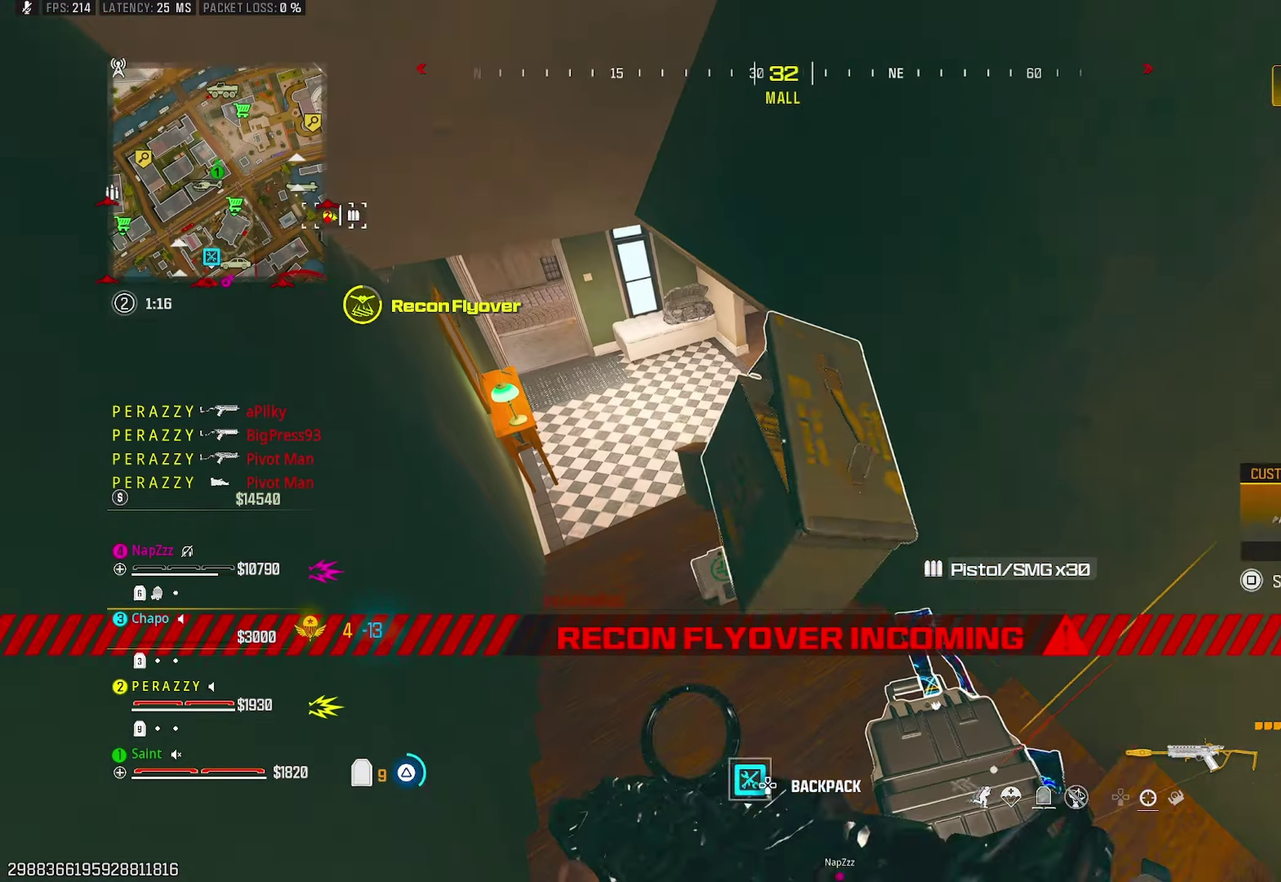
{"buttons": [], "left_stick": "down-right", "right_stick": "right", "events": [[17, "left_stick", "up-left"], [183, "SQUARE", "down"], [200, "left_stick", "down"], [233, "SQUARE", "up"], [317, "left_stick", "down-right"], [417, "right_stick", "right"]]}
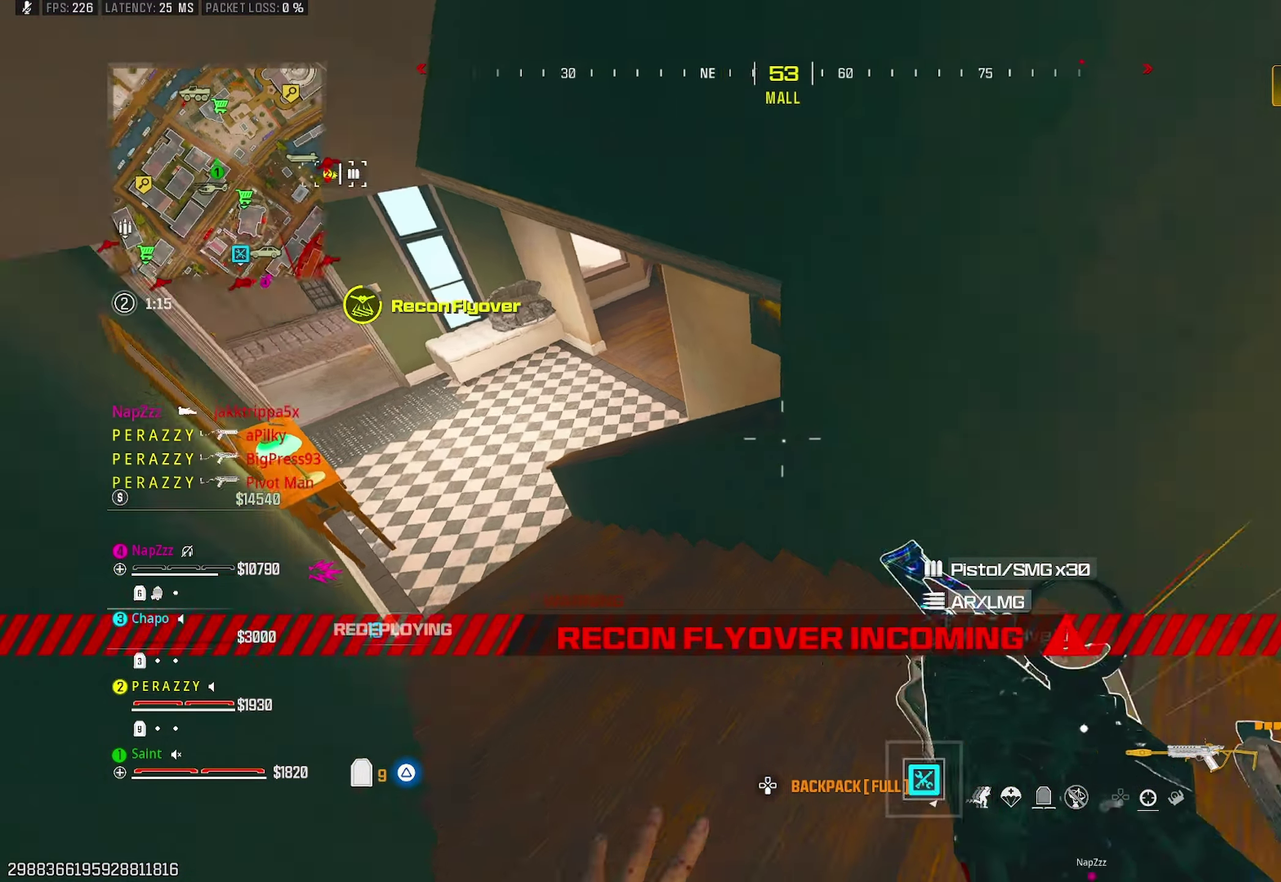
{"buttons": [], "left_stick": "up", "right_stick": "left", "events": [[50, "left_stick", "right"], [167, "left_stick", "up-right"], [167, "right_stick", "up-right"], [283, "right_stick", "up-left"], [383, "left_stick", "up"], [383, "right_stick", "left"]]}
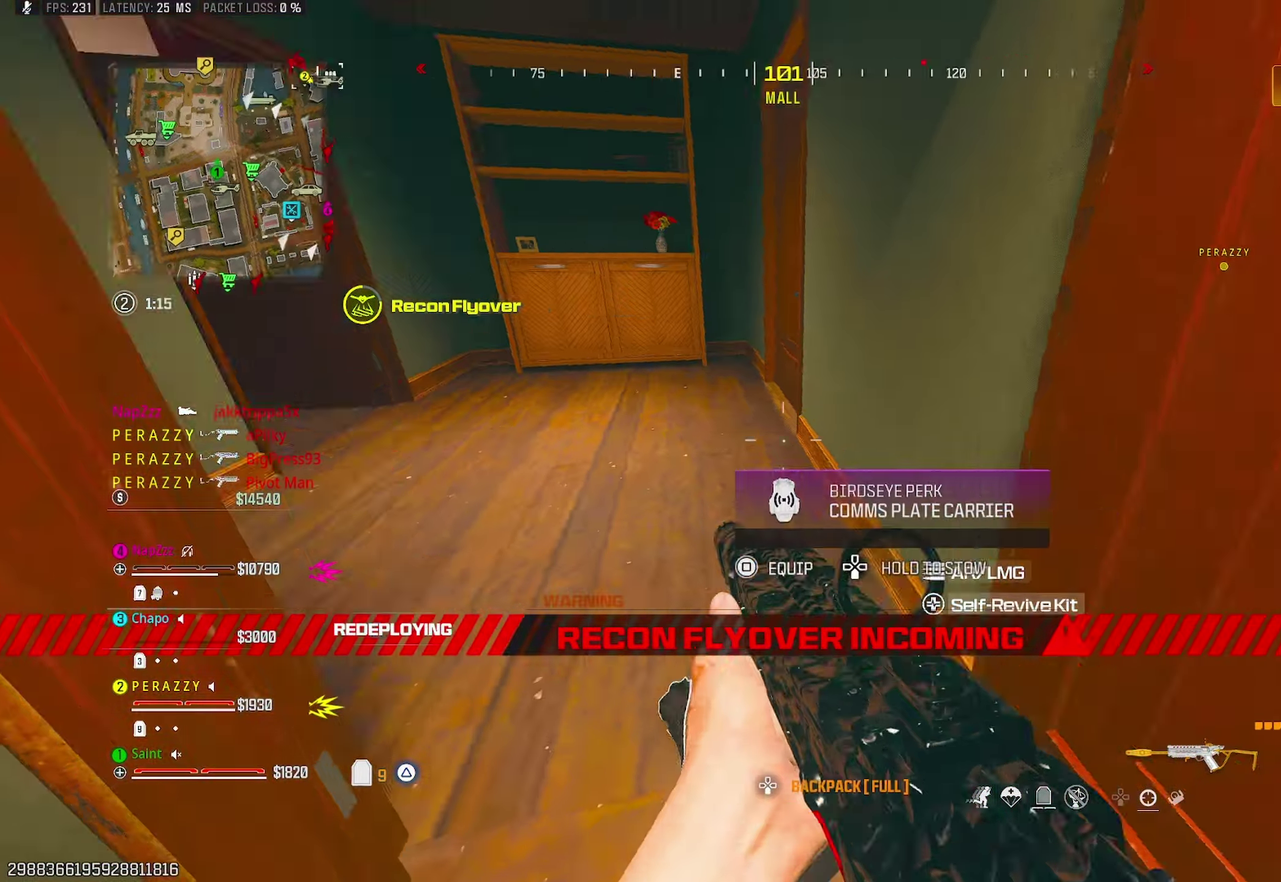
{"buttons": [], "left_stick": "right", "right_stick": "right", "events": [[17, "right_stick", "up-left"], [67, "TRIANGLE", "down"], [117, "left_stick", "up-left"], [133, "TRIANGLE", "up"], [200, "TRIANGLE", "down"], [200, "right_stick", "left"], [283, "TRIANGLE", "up"], [333, "right_stick", "center"], [383, "TRIANGLE", "down"], [383, "left_stick", "center"], [400, "right_stick", "up-right"], [433, "left_stick", "right"], [450, "TRIANGLE", "up"], [450, "right_stick", "right"]]}
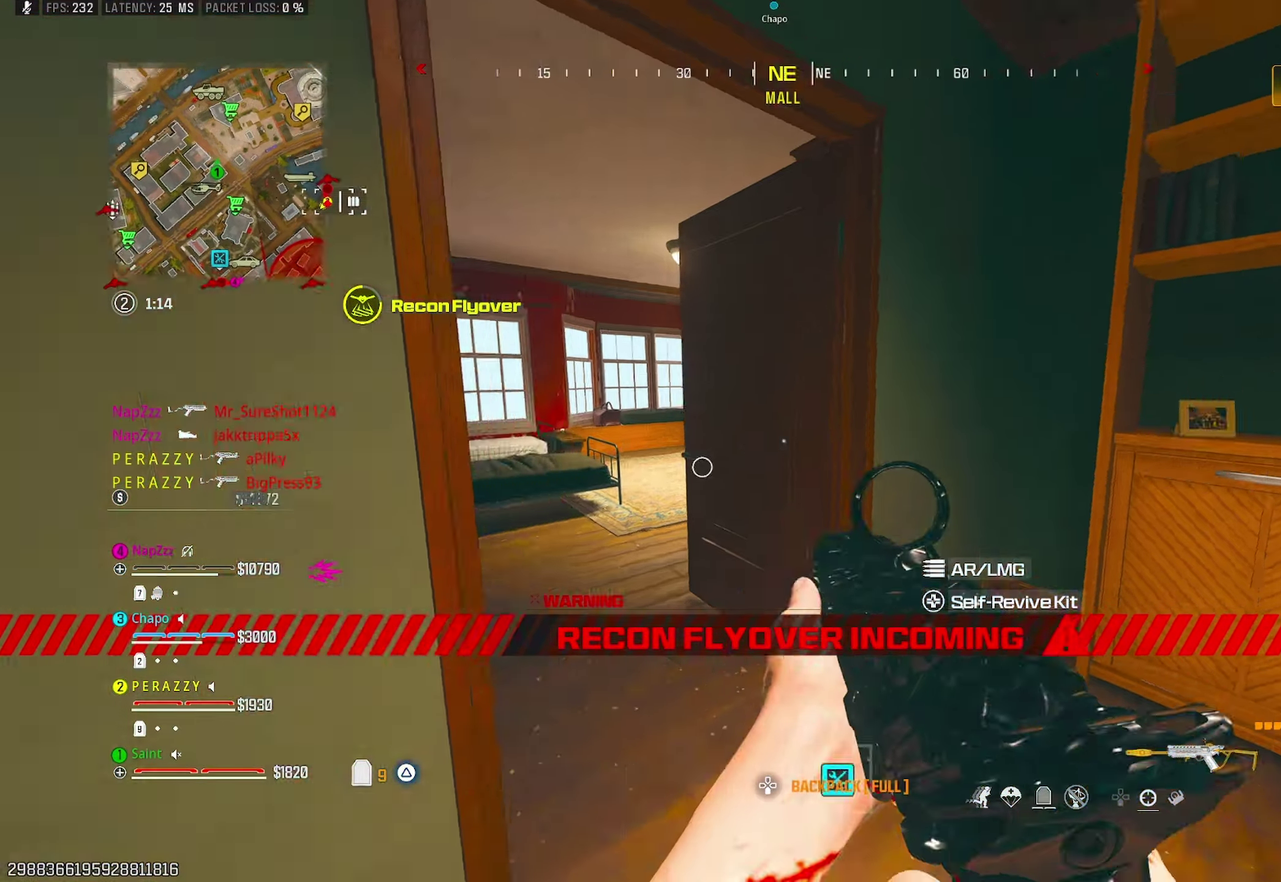
{"buttons": [], "left_stick": "up", "right_stick": "center", "events": [[33, "TRIANGLE", "down"], [100, "TRIANGLE", "up"], [133, "left_stick", "up-right"], [200, "left_stick", "up"], [233, "TRIANGLE", "down"], [317, "TRIANGLE", "up"], [383, "TRIANGLE", "down"], [467, "TRIANGLE", "up"], [483, "right_stick", "center"]]}
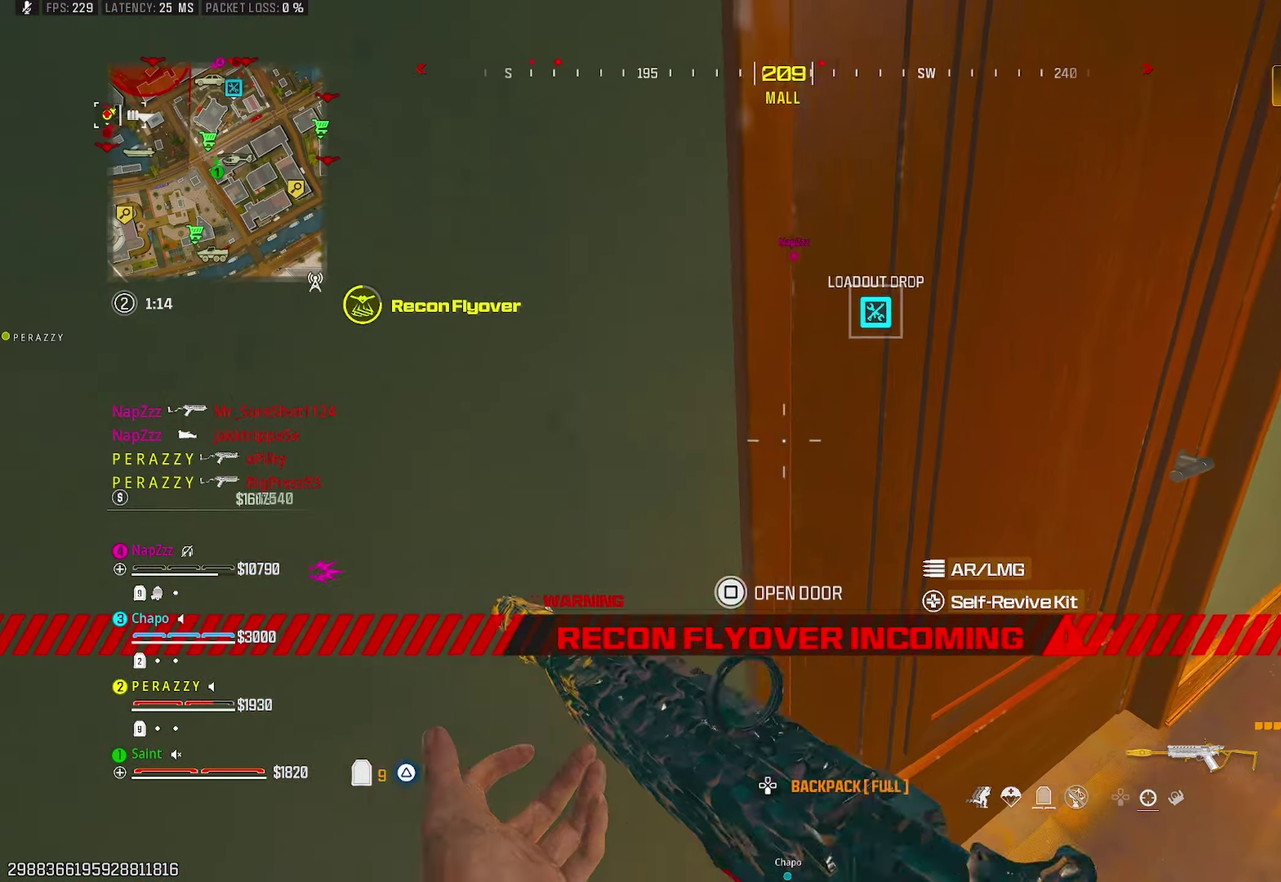
{"buttons": [], "left_stick": "center", "right_stick": "right", "events": [[67, "TRIANGLE", "down"], [133, "TRIANGLE", "up"], [183, "left_stick", "up-left"], [217, "TRIANGLE", "down"], [283, "TRIANGLE", "up"], [350, "right_stick", "right"], [400, "TRIANGLE", "down"], [467, "TRIANGLE", "up"], [467, "left_stick", "center"]]}
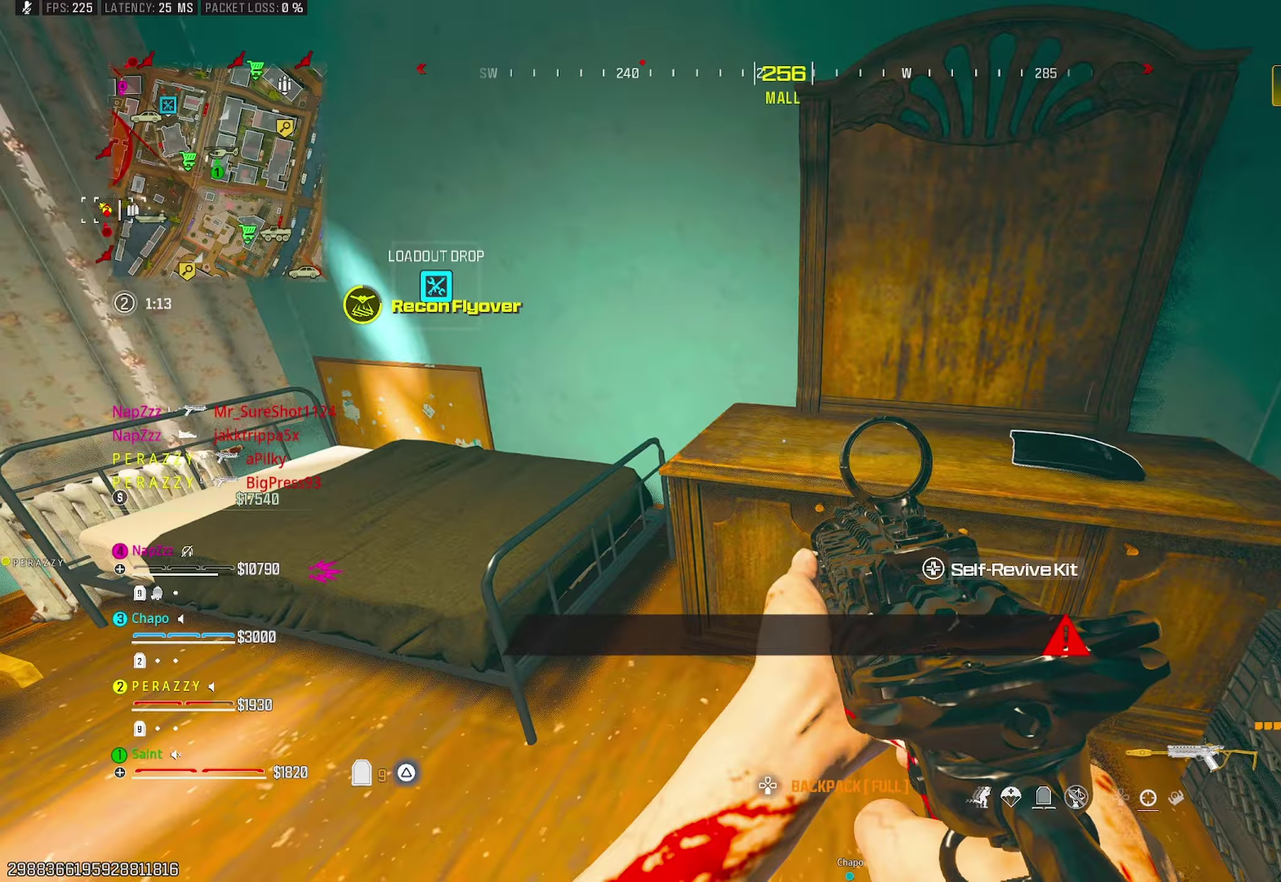
{"buttons": ["TRIANGLE"], "left_stick": "center", "right_stick": "right", "events": [[33, "TRIANGLE", "down"], [50, "left_stick", "down"], [117, "TRIANGLE", "up"], [117, "right_stick", "up-right"], [167, "left_stick", "down-left"], [217, "left_stick", "left"], [217, "right_stick", "right"], [283, "TRIANGLE", "down"], [300, "left_stick", "down-left"], [367, "left_stick", "down-right"], [400, "TRIANGLE", "up"], [450, "TRIANGLE", "down"], [450, "left_stick", "right"], [500, "left_stick", "center"]]}
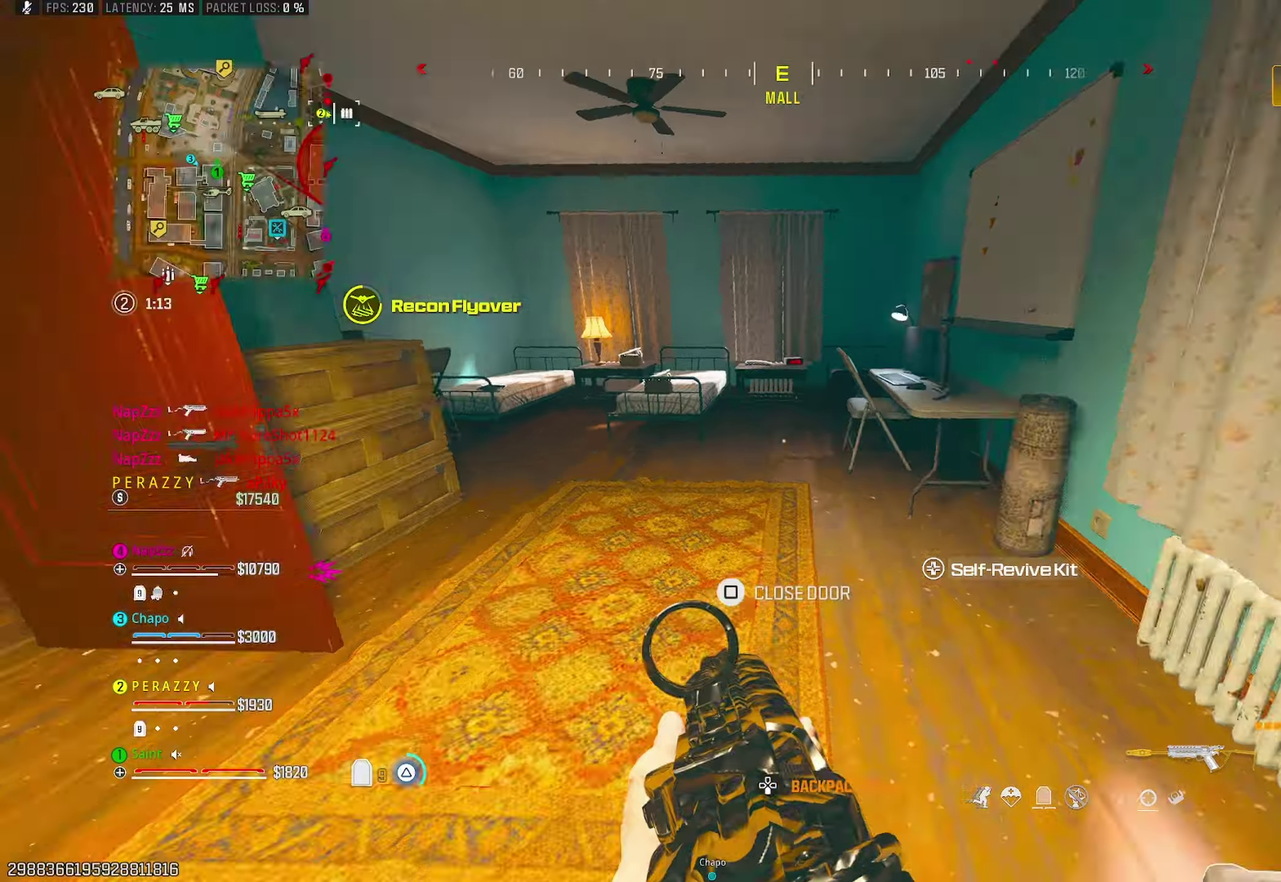
{"buttons": [], "left_stick": "up-right", "right_stick": "left", "events": [[33, "TRIANGLE", "up"], [50, "left_stick", "left"], [100, "left_stick", "down-left"], [150, "right_stick", "center"], [183, "left_stick", "down"], [250, "left_stick", "down-right"], [333, "TRIANGLE", "down"], [367, "left_stick", "right"], [433, "TRIANGLE", "up"], [450, "left_stick", "up-right"], [483, "right_stick", "left"]]}
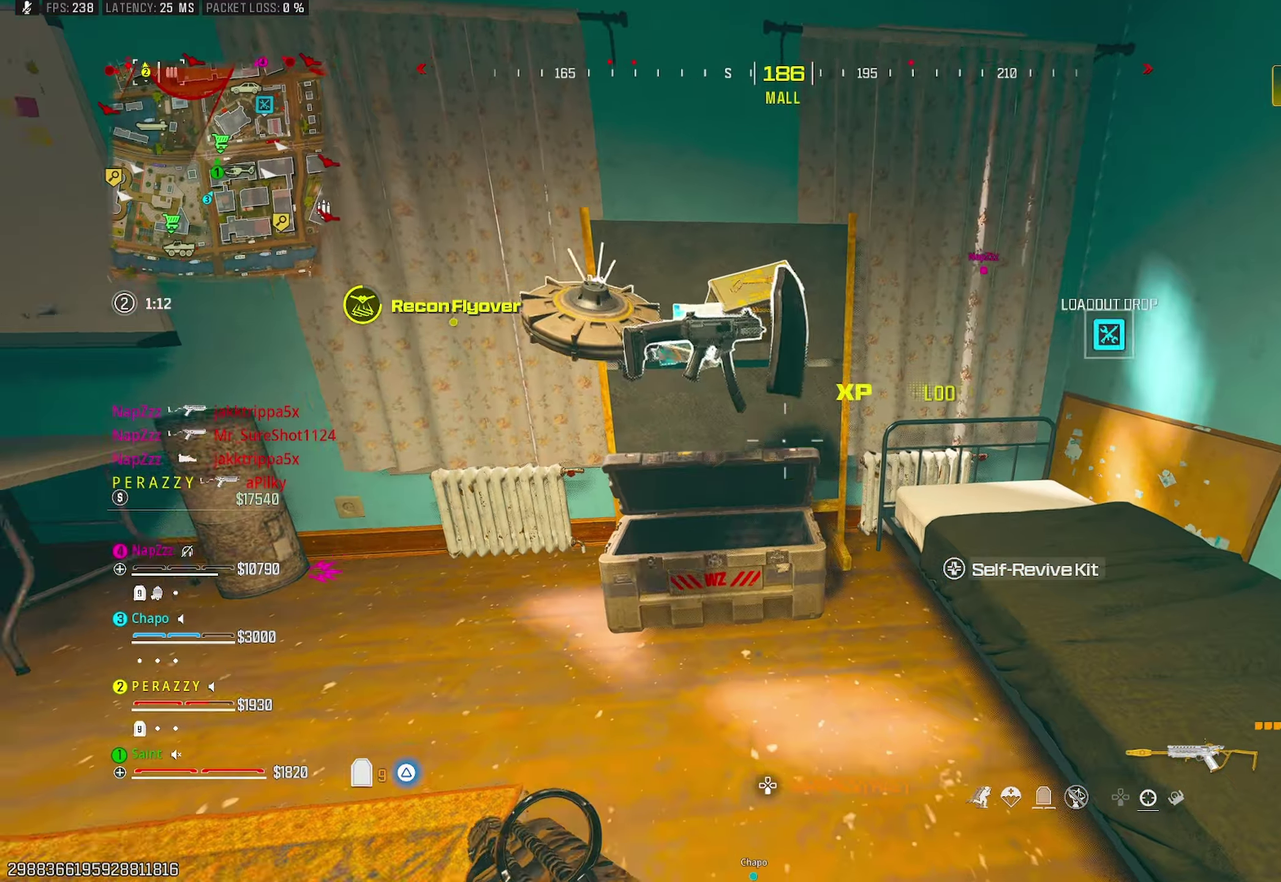
{"buttons": ["TRIANGLE"], "left_stick": "up", "right_stick": "center", "events": [[17, "left_stick", "up"], [133, "TRIANGLE", "down"], [183, "TRIANGLE", "up"], [183, "left_stick", "center"], [233, "left_stick", "down"], [233, "right_stick", "up-left"], [300, "left_stick", "left"], [367, "right_stick", "center"], [400, "left_stick", "up"], [467, "TRIANGLE", "down"]]}